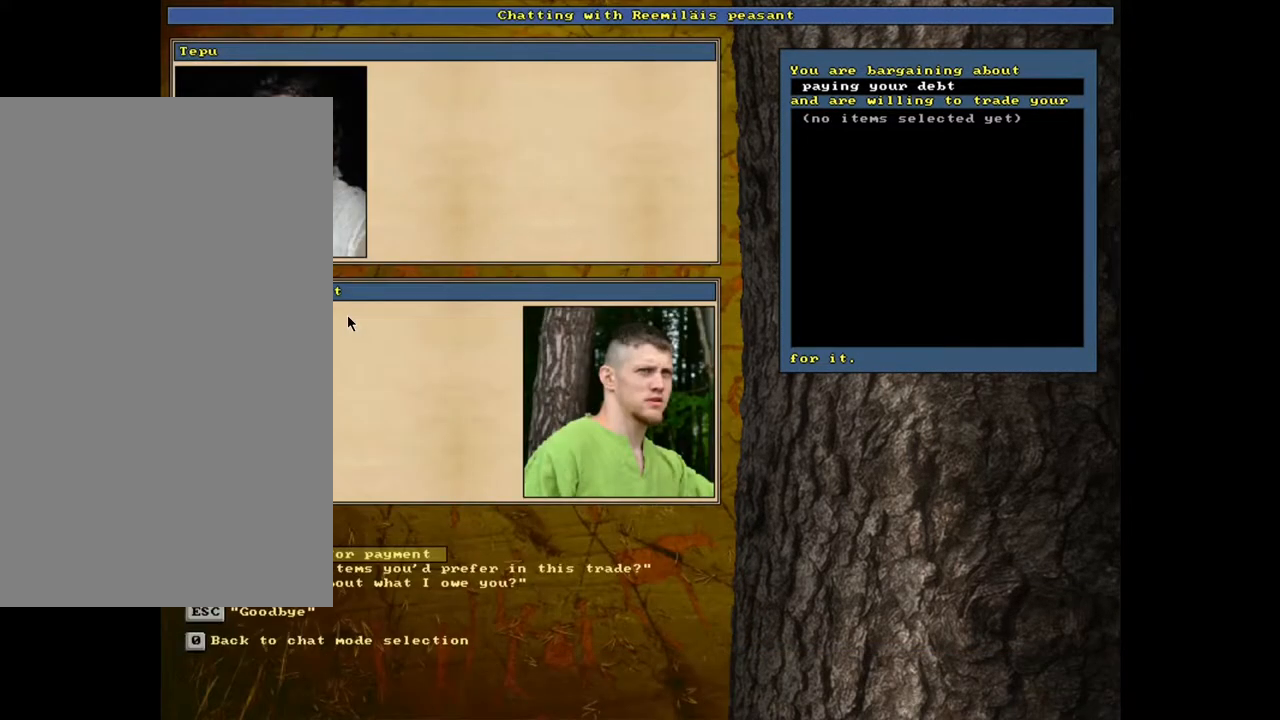
Gameplay with keyboard and mouse; each line is a JSON object with the keys and mouse buttons held at the frame after it. "events" lists presses ("down") and releases ("up") of ".", "/", "0", "1", "2", "3", "4", "5", "6", "7", "8", "9", "a", "alt_l", "alt_r", "b", "backslash", "backspace", "c", "caps_lock", "comma", "ctrl_l", "ctrl_r", "d", "down", "e", "equals", "escape", "f", "f1", "f10", "f11", "f12", "f2", "f3", "f4", "f5", "f6", "f7", "f8", "f9", "g", "h", "i", "j", "k", "l", "lbracket", "left", "m", "minus", "n", "num0", "num1", "num2", "num3", "num4", "num5", "num6", "num7", "num8", "num9", "o", "p", "q", "quote", "r", "rbracket", "return", "right", "s", "semicolon", "shift_l", "shift_r", "space", "super", "t", "tab", "tilde", "u", "up", "v", "w", "x", "y", "z", "mouse_left", "mouse_wheel", "mouse_right", "mouse_mb4" and "mouse_mb5" between this image and that frame as [ms after this image, input, new state], when the widget could be followed in between. "mouse_left", "mouse_wheel", "mouse_right", "mouse_mb4", "mouse_mb5" = the "left", "wheel", "right", "mb4", "mb5" buttons of the "mouse" list. No other keys are recorded. "wheel" means that the mouse wheel is clicked or scrolled. Mouse movement is not recorded.
{"keys": [], "mouse": [], "events": []}
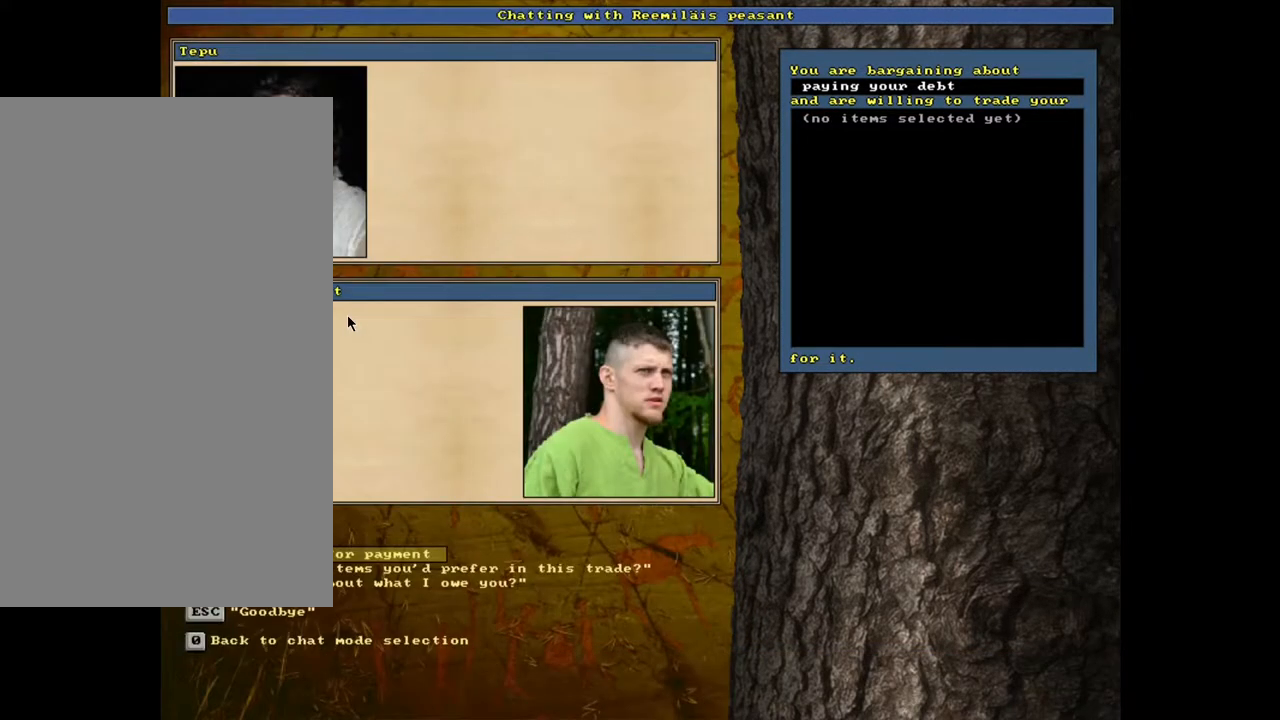
{"keys": [], "mouse": [], "events": []}
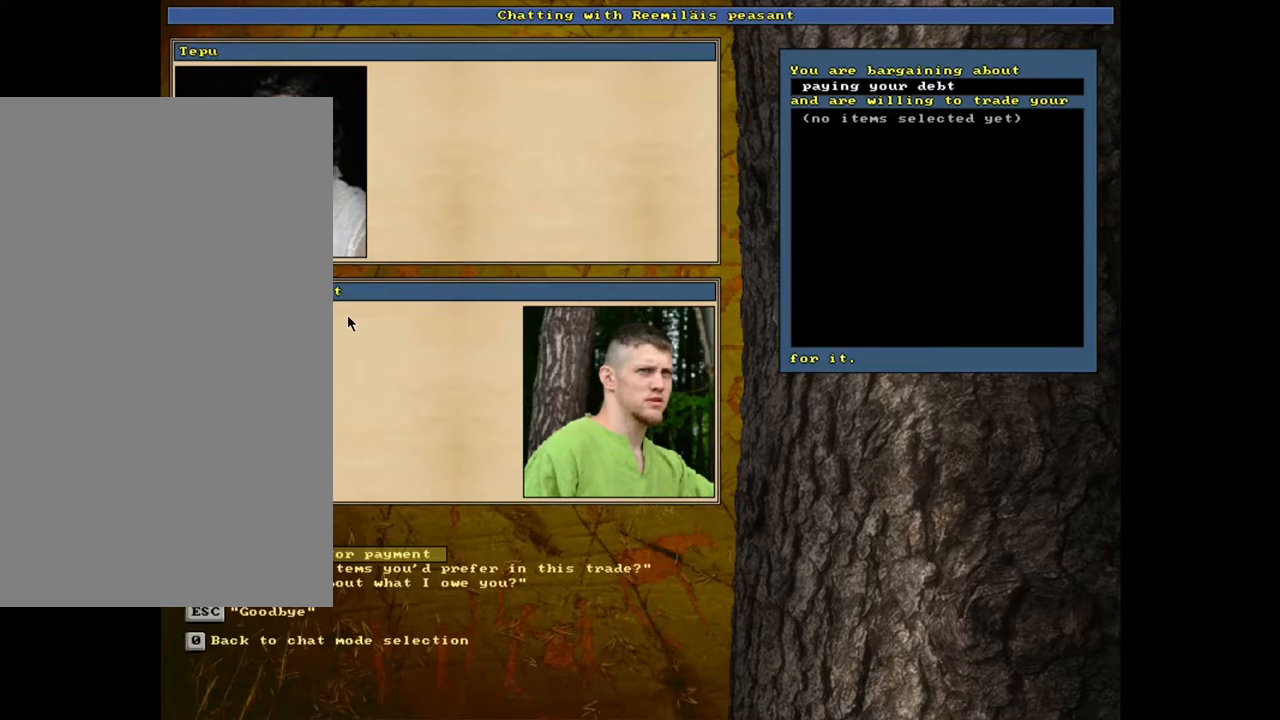
{"keys": [], "mouse": [], "events": []}
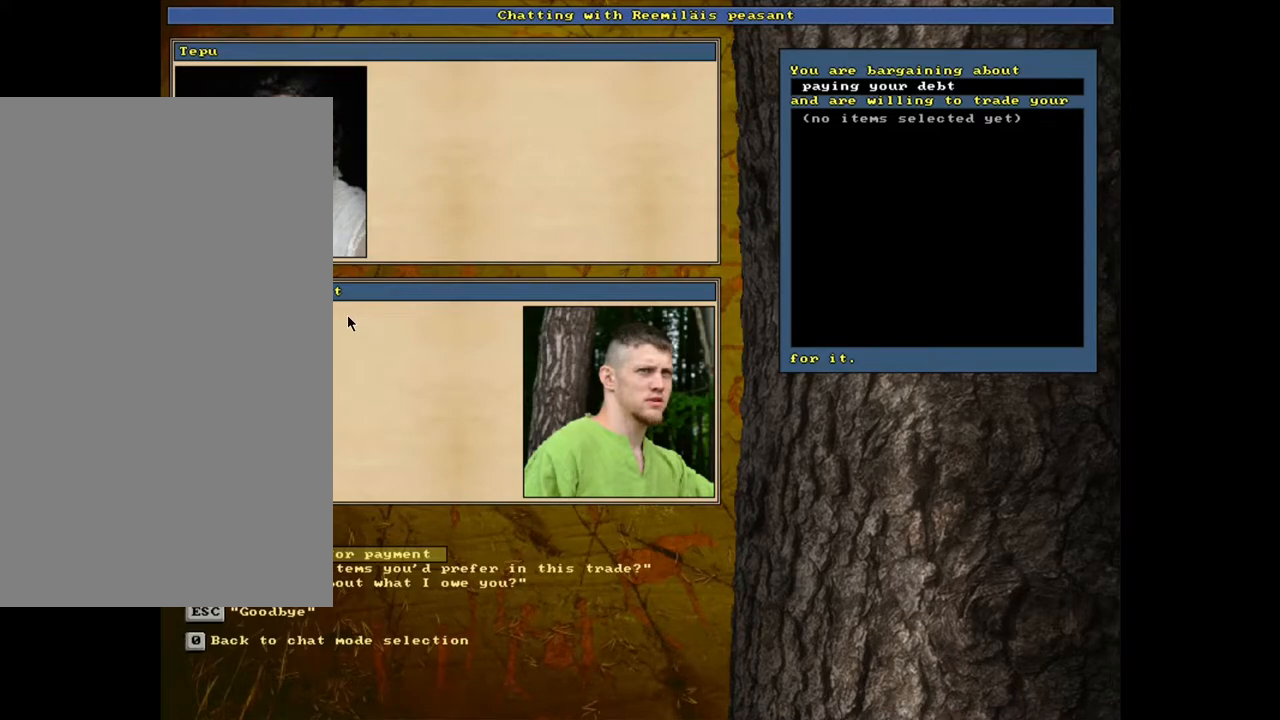
{"keys": [], "mouse": [], "events": [[150, "return", "down"], [267, "return", "up"]]}
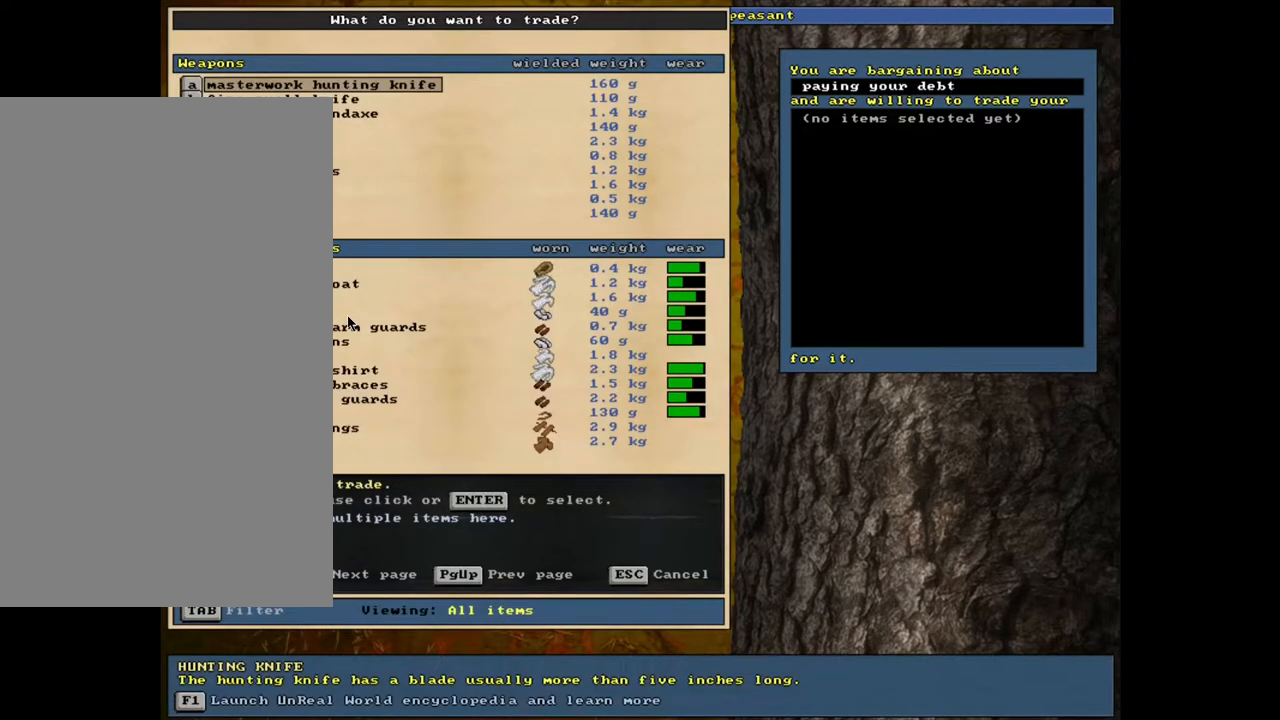
{"keys": [], "mouse": []}
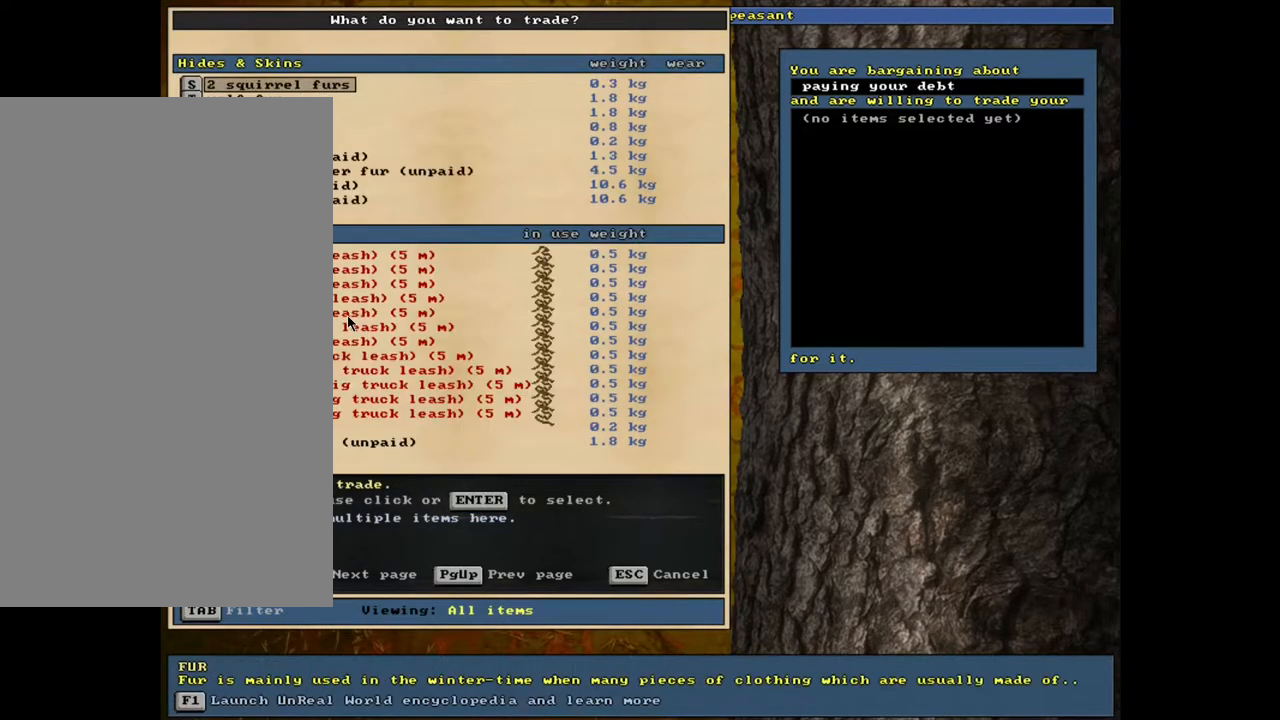
{"keys": [], "mouse": [], "events": []}
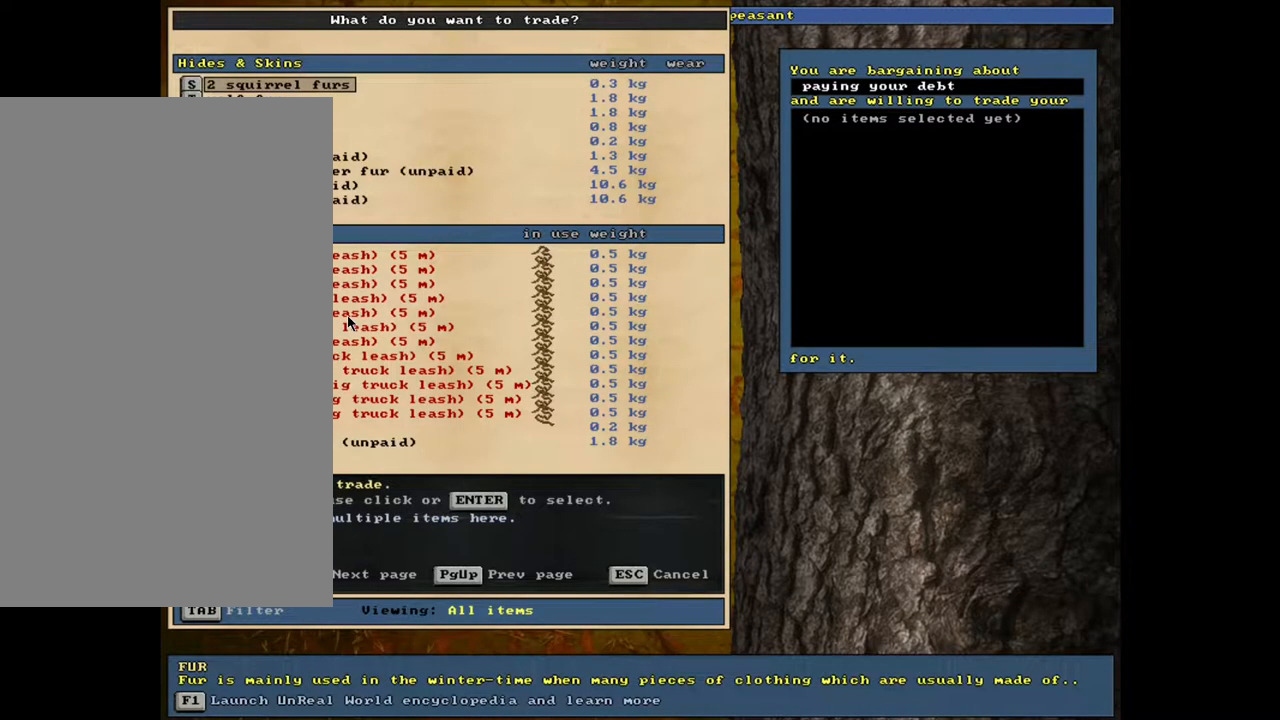
{"keys": [], "mouse": [], "events": []}
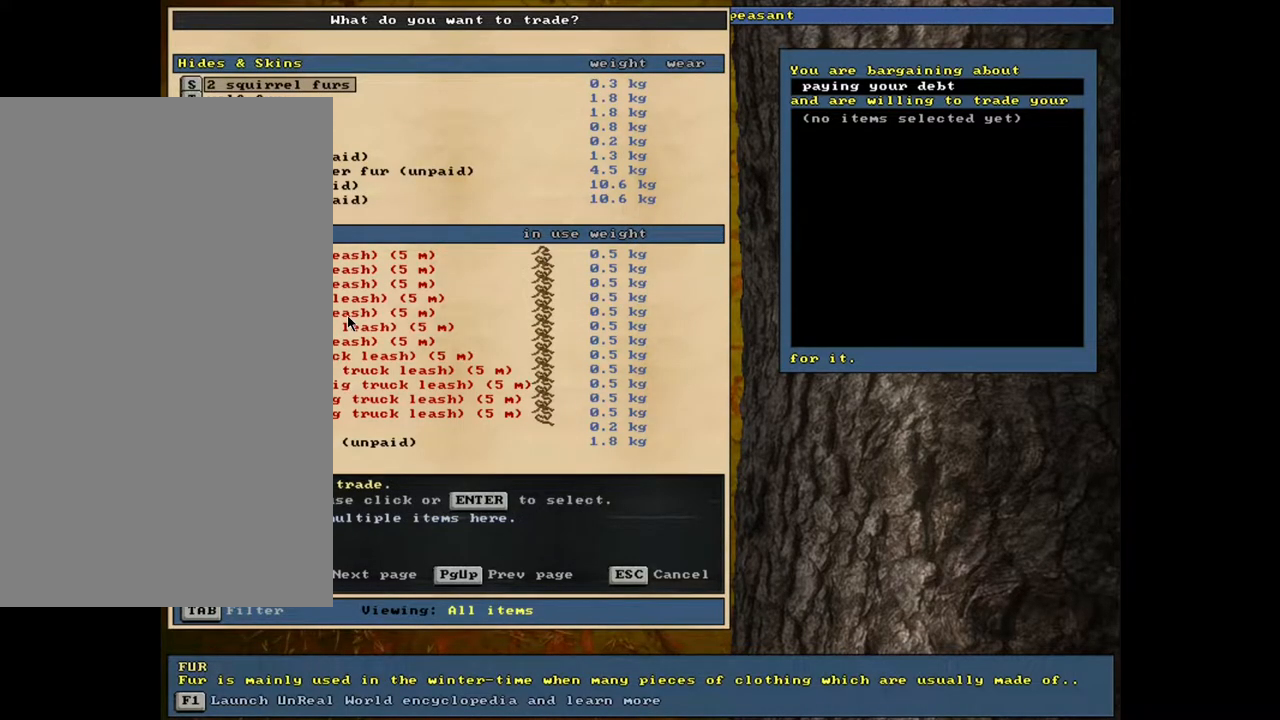
{"keys": [], "mouse": [], "events": [[200, "tab", "down"], [300, "tab", "up"]]}
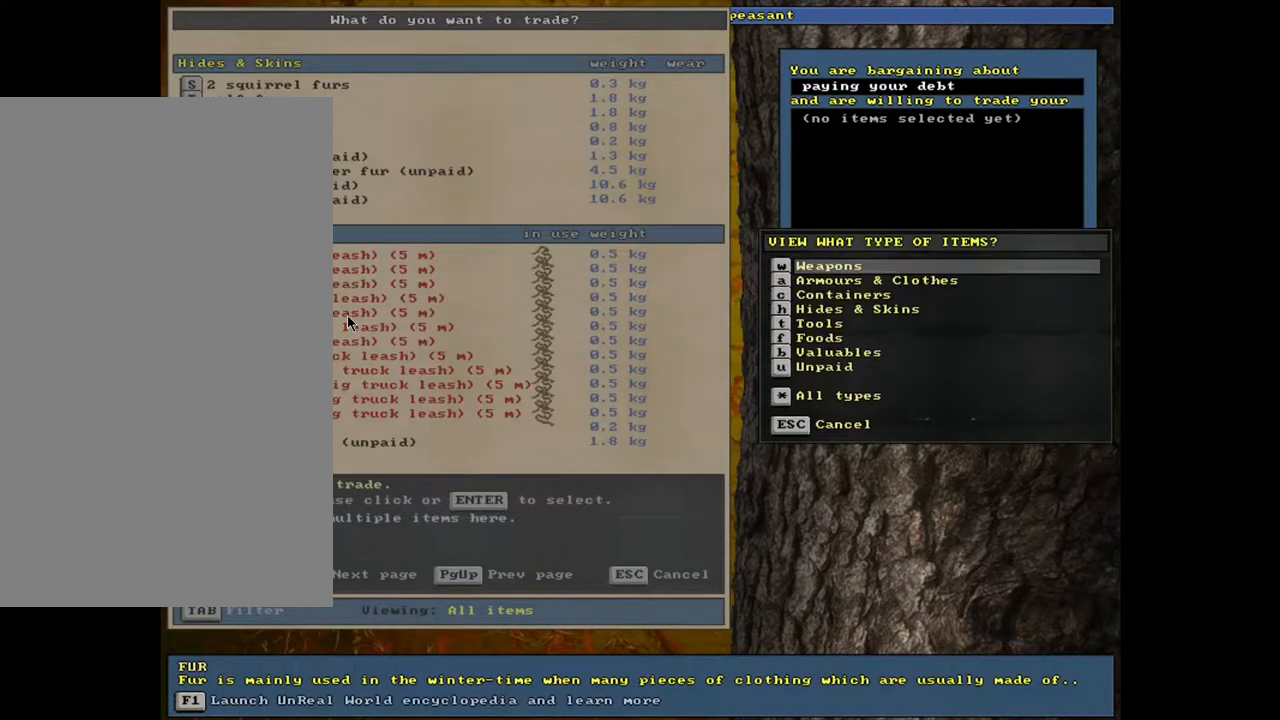
{"keys": [], "mouse": [], "events": [[367, "a", "down"], [450, "a", "up"]]}
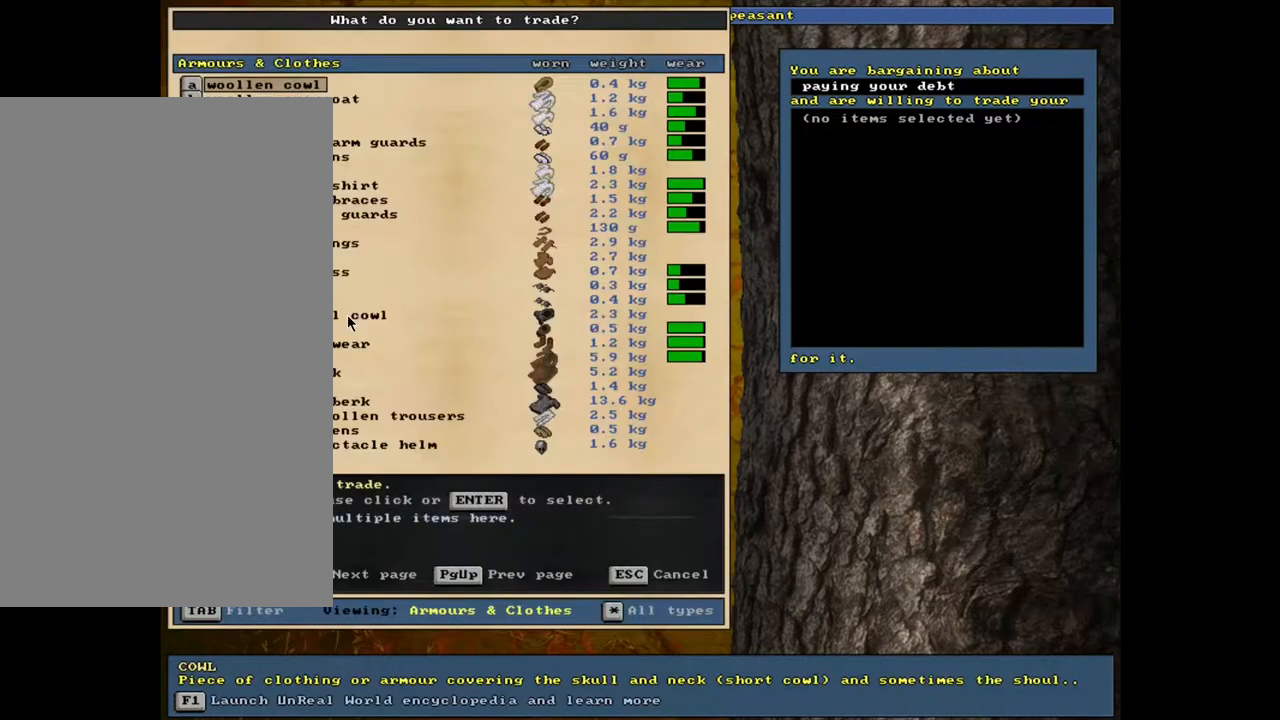
{"keys": [], "mouse": [], "events": []}
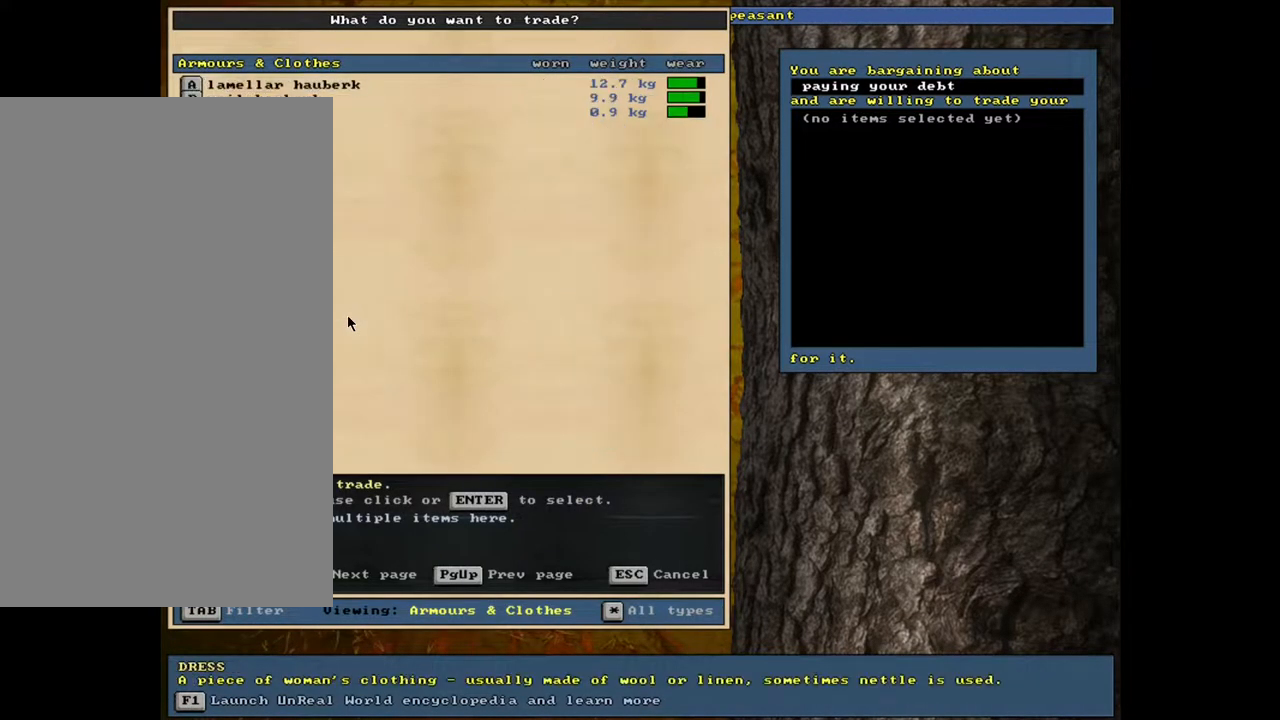
{"keys": ["up"], "mouse": [], "events": [[450, "up", "down"]]}
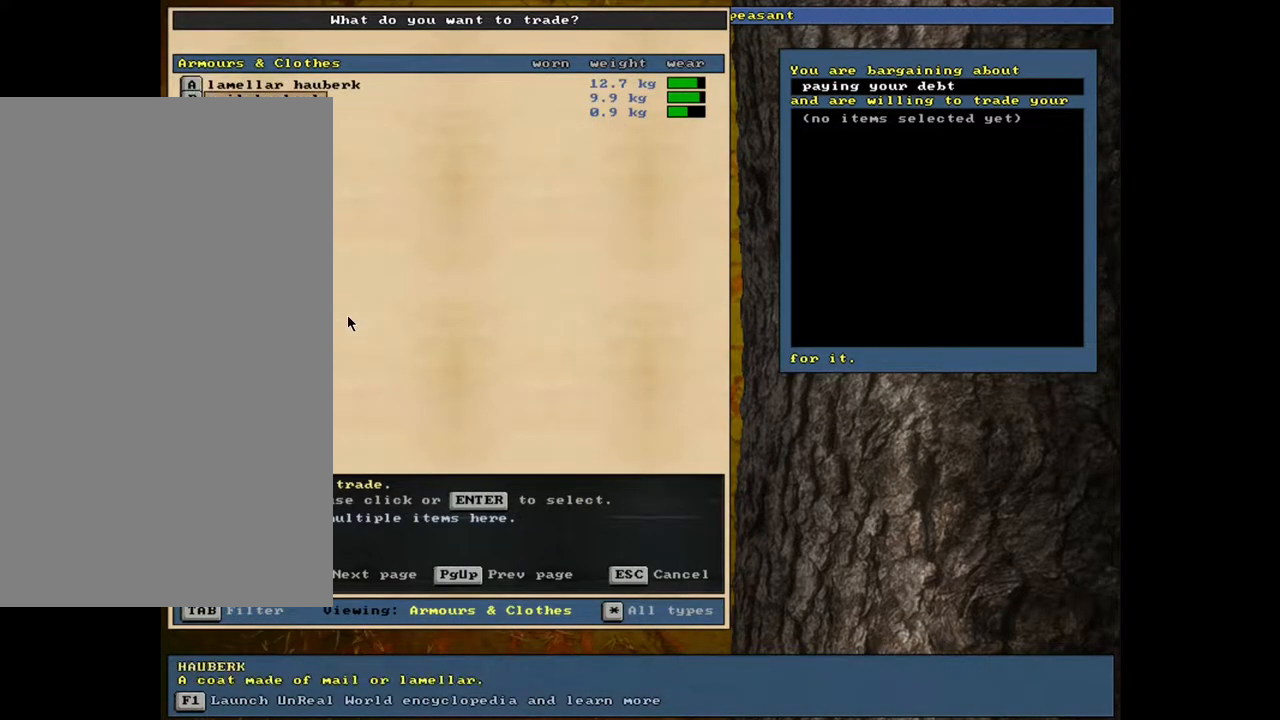
{"keys": [], "mouse": [], "events": [[33, "up", "up"], [83, "up", "down"], [167, "up", "up"], [250, "up", "down"], [317, "up", "up"], [417, "up", "down"], [483, "up", "up"]]}
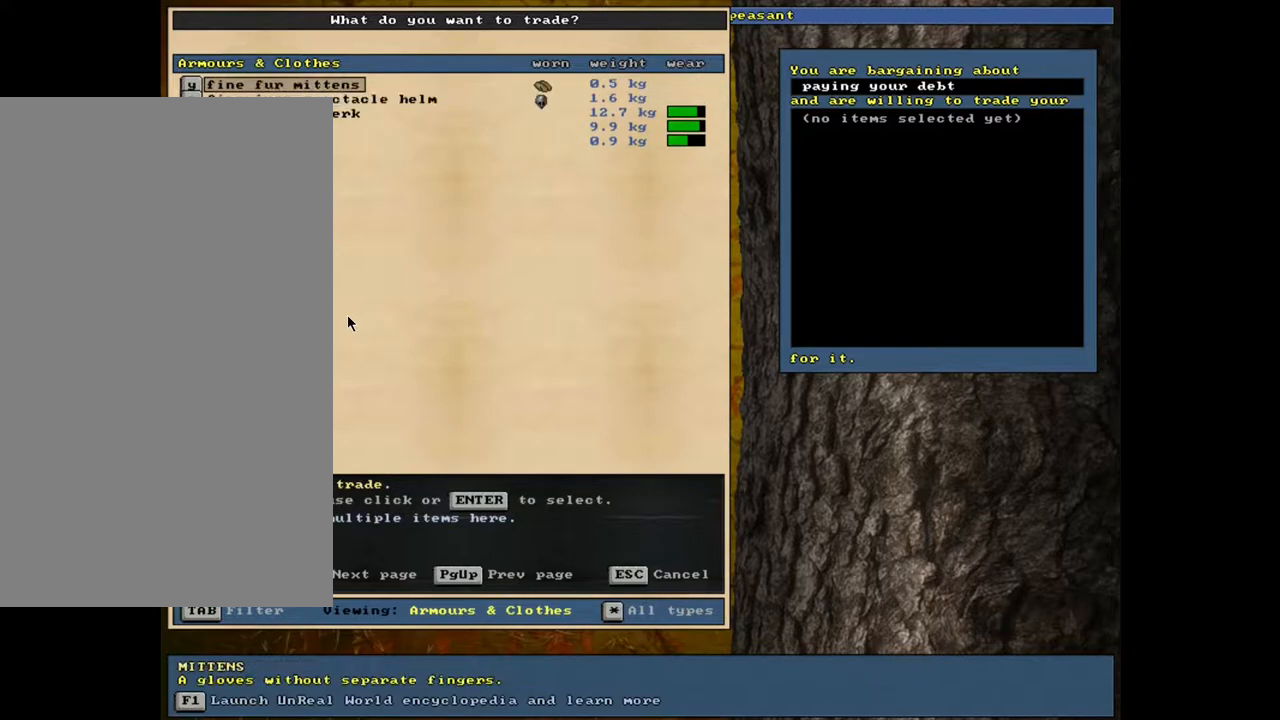
{"keys": [], "mouse": [], "events": [[133, "down", "down"], [217, "down", "up"], [283, "down", "down"], [383, "down", "up"]]}
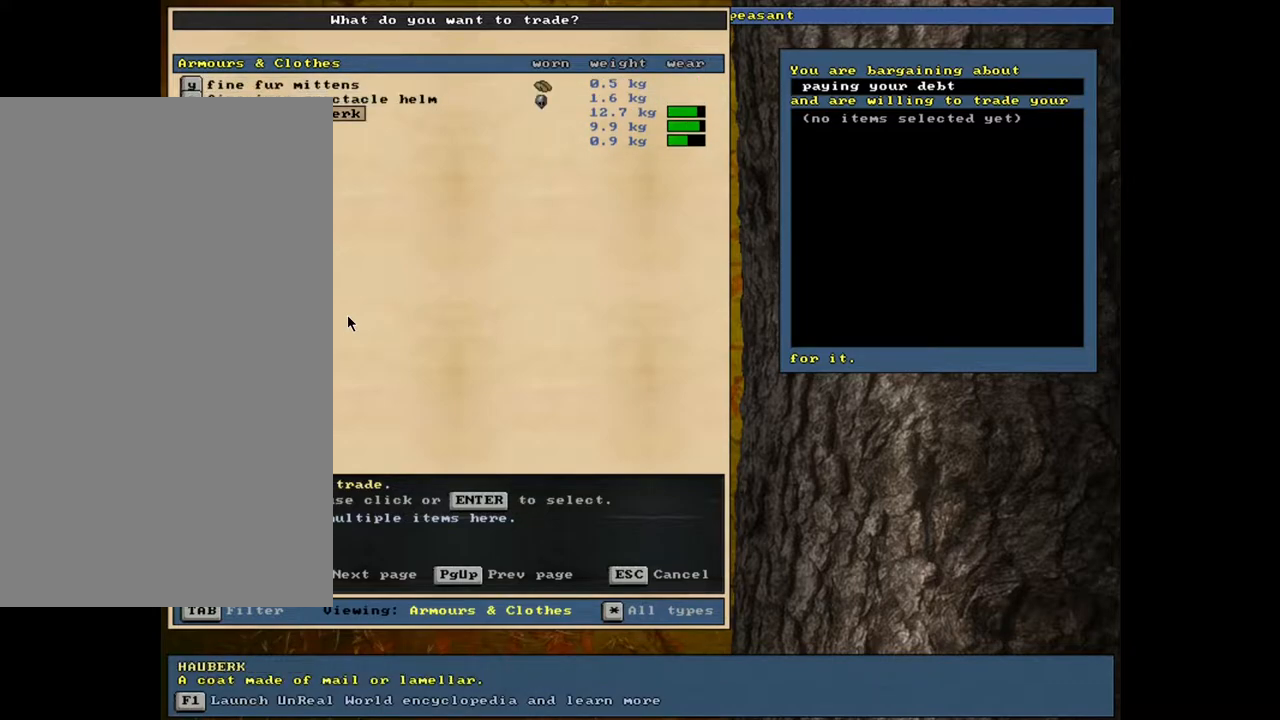
{"keys": [], "mouse": [], "events": [[133, "down", "down"], [217, "down", "up"], [367, "return", "down"], [450, "return", "up"]]}
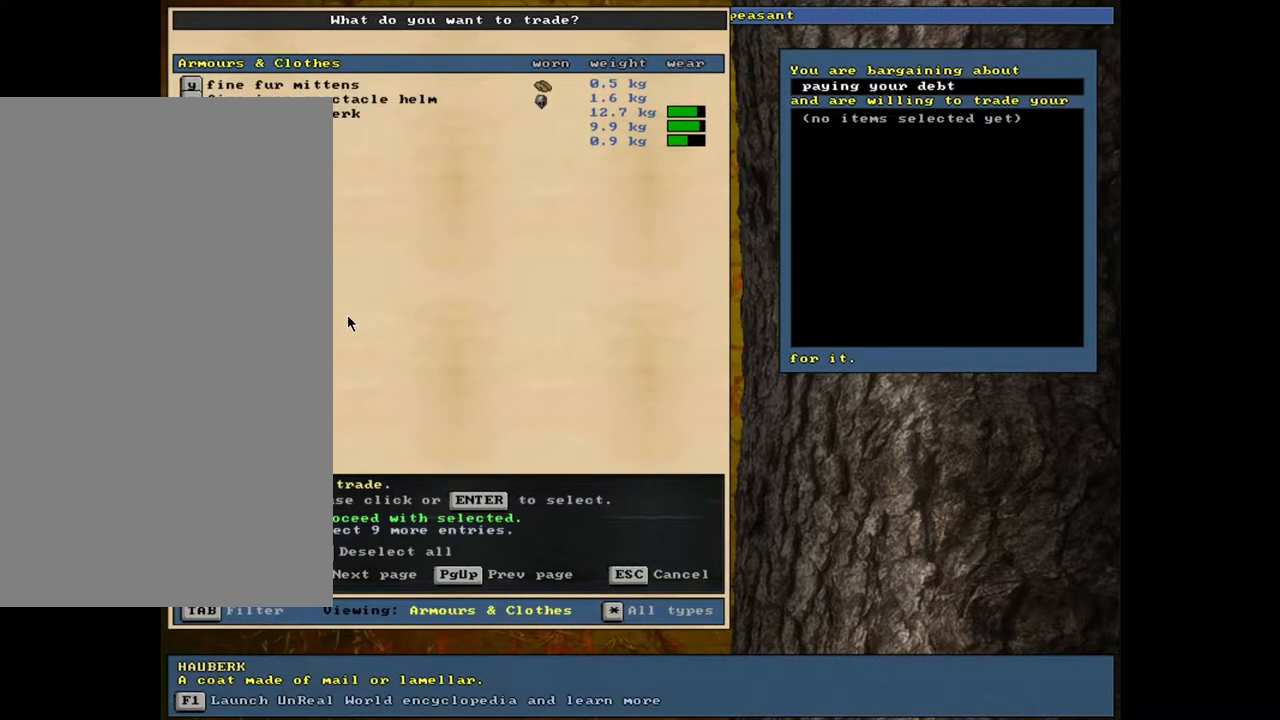
{"keys": [], "mouse": [], "events": [[150, "space", "down"], [250, "space", "up"]]}
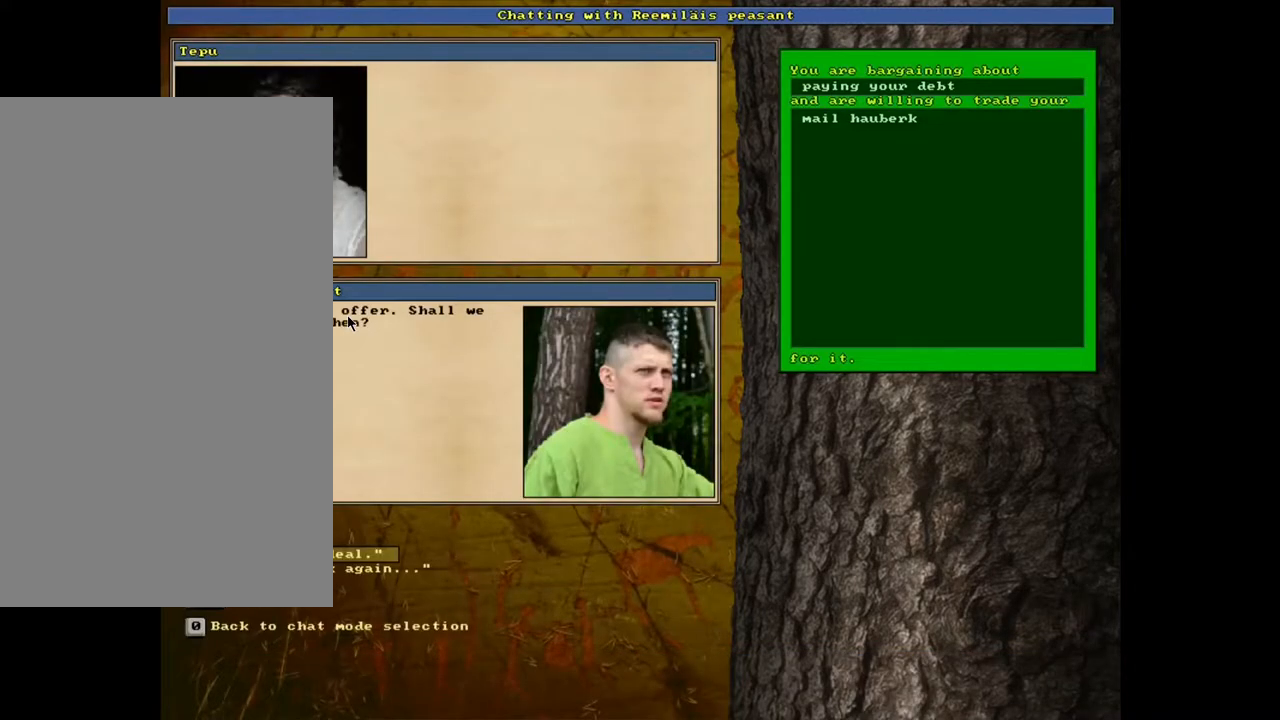
{"keys": [], "mouse": [], "events": []}
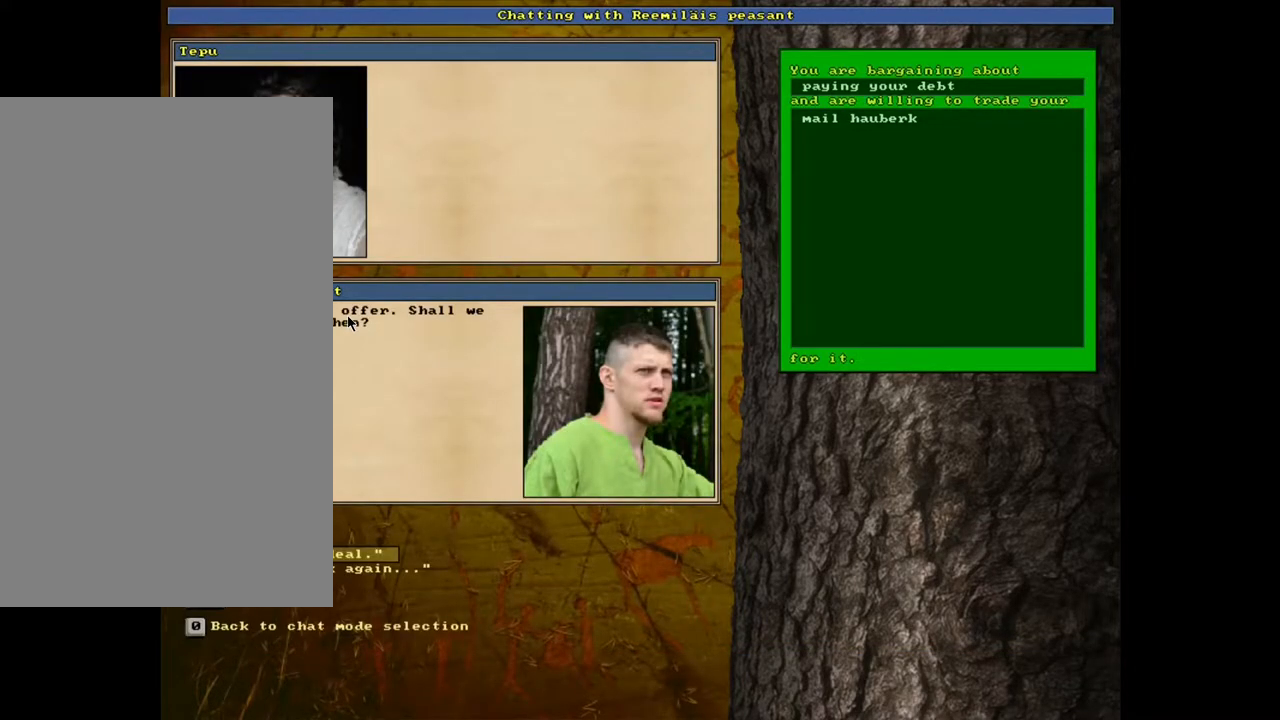
{"keys": [], "mouse": [], "events": [[317, "2", "down"], [383, "2", "up"]]}
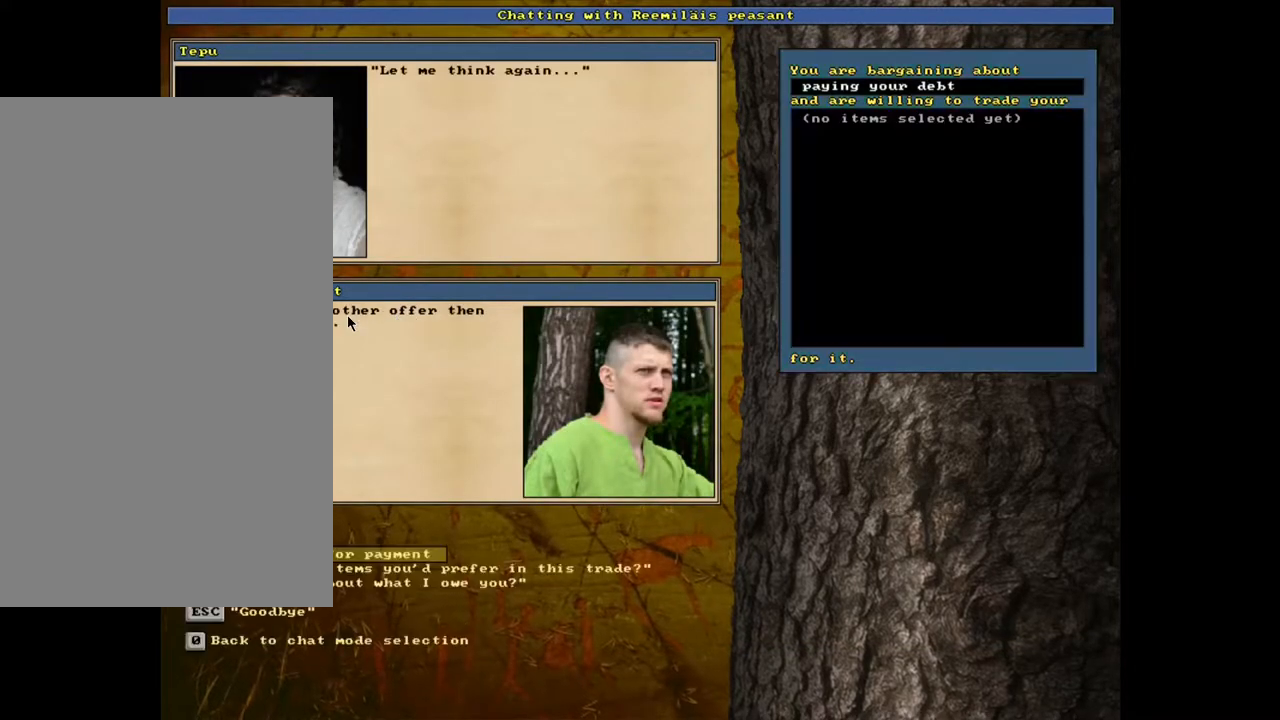
{"keys": [], "mouse": [], "events": []}
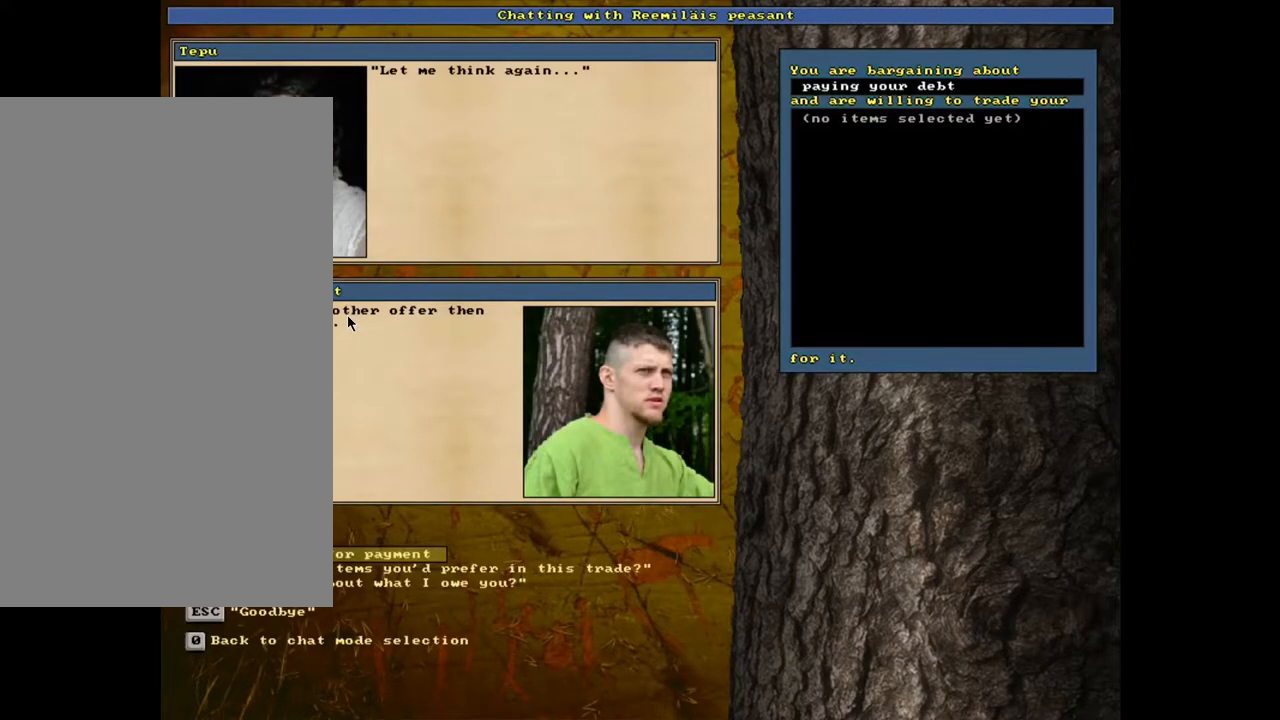
{"keys": [], "mouse": [], "events": [[300, "escape", "down"], [367, "escape", "up"]]}
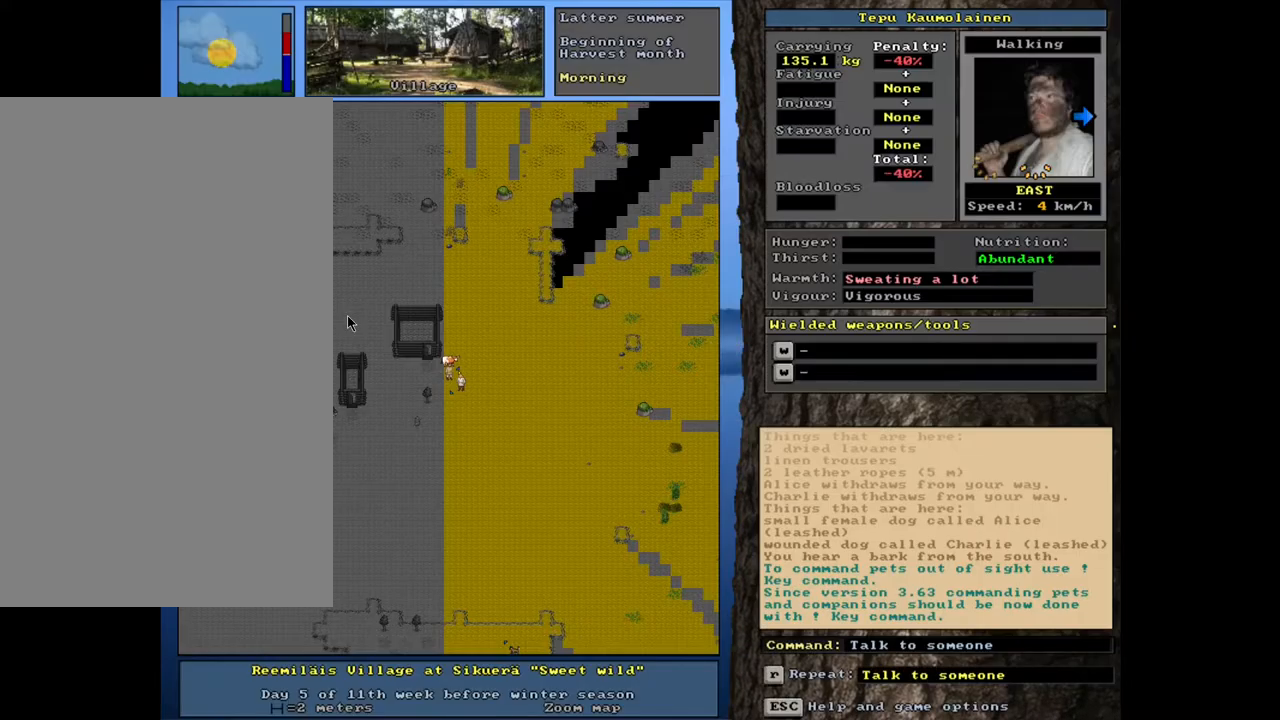
{"keys": [], "mouse": [], "events": []}
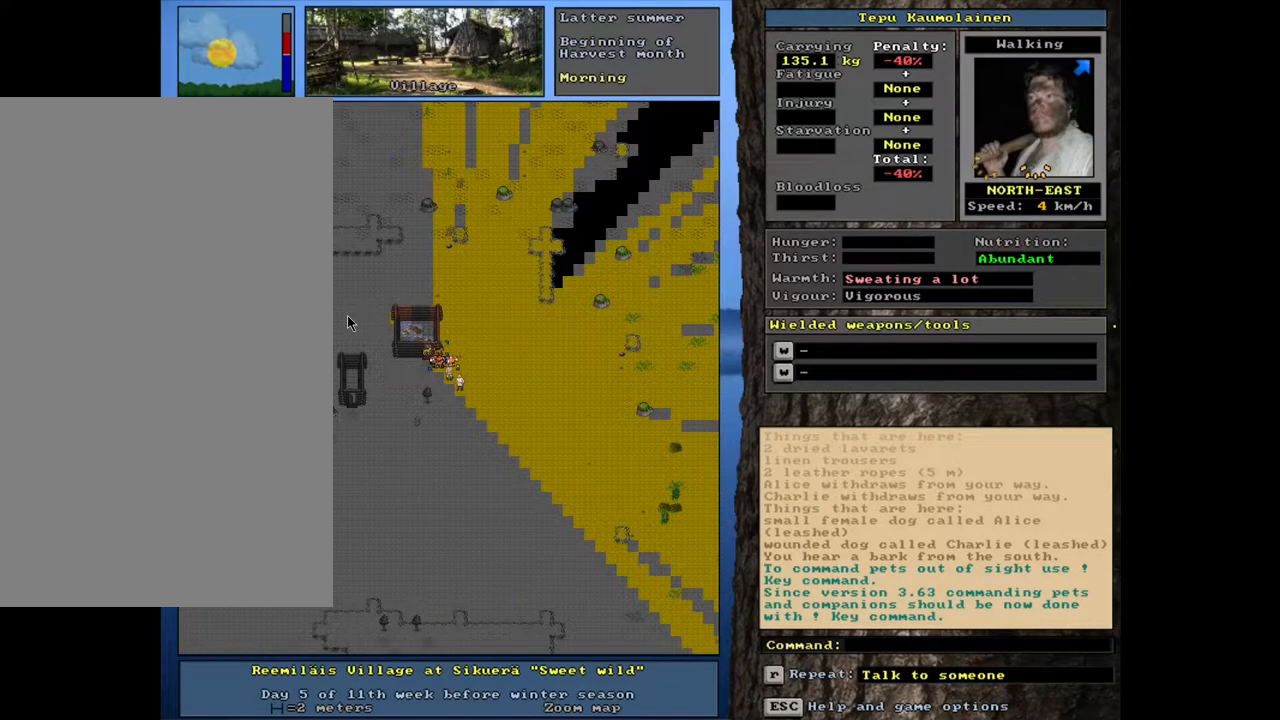
{"keys": ["ctrl_l"], "mouse": [], "events": [[133, "ctrl_l", "down"]]}
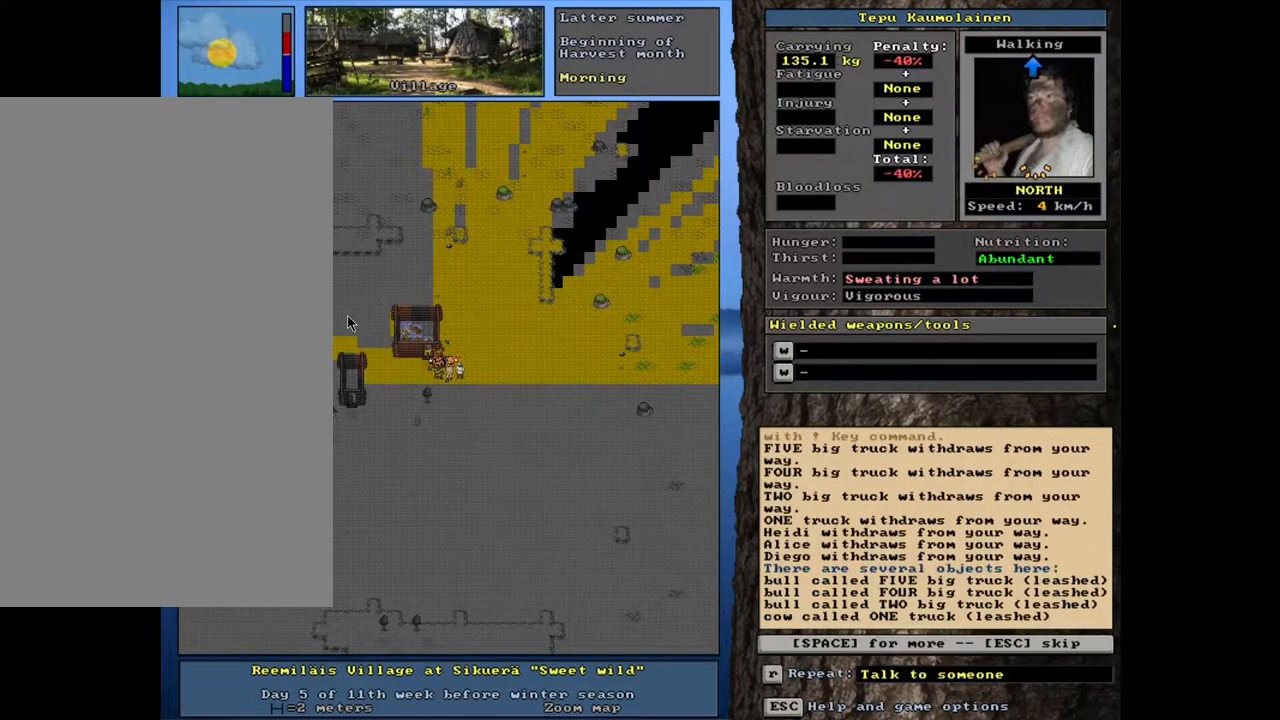
{"keys": [], "mouse": [], "events": [[417, "ctrl_l", "up"]]}
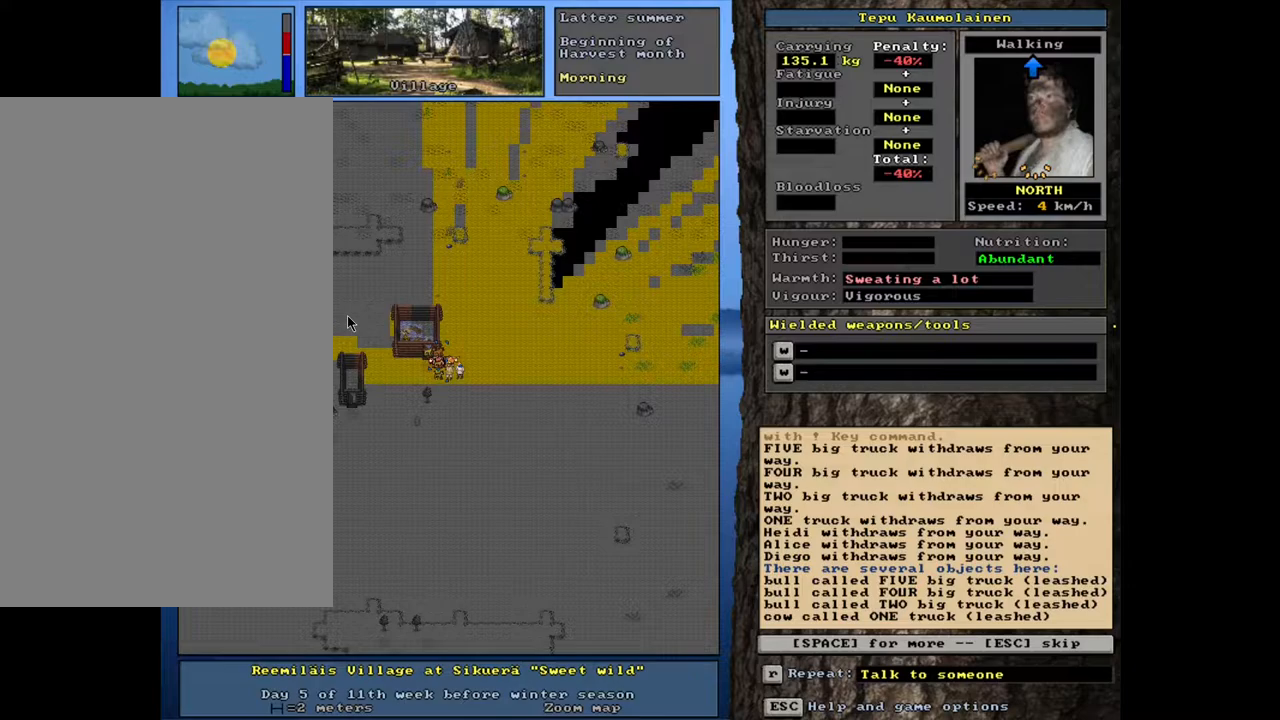
{"keys": ["ctrl_l"], "mouse": [], "events": [[67, "escape", "down"], [150, "escape", "up"], [317, "ctrl_l", "down"]]}
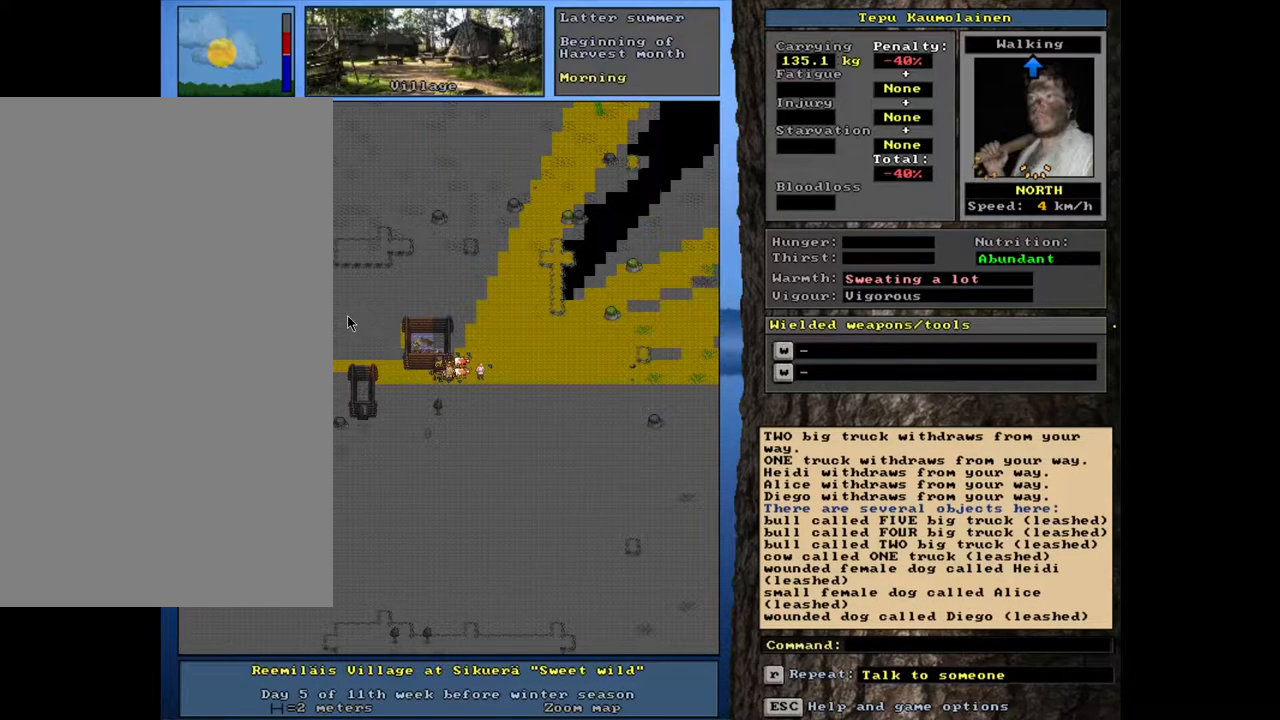
{"keys": ["ctrl_l"], "mouse": [], "events": []}
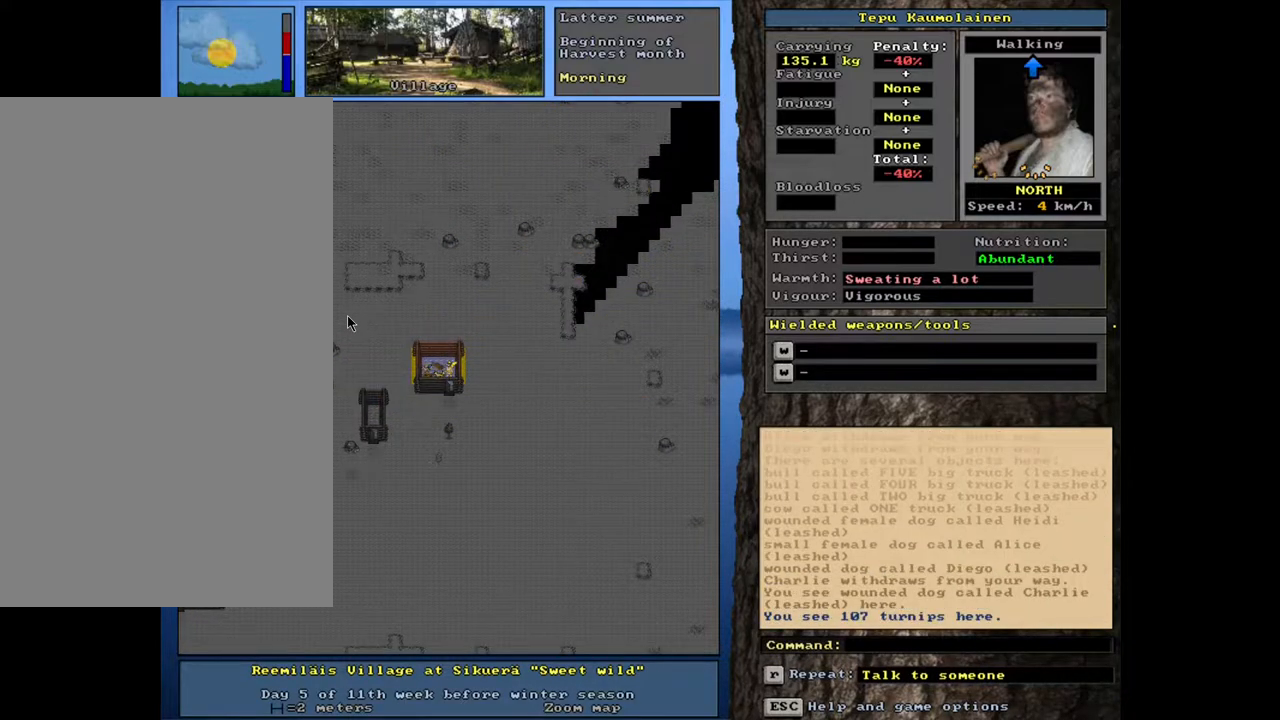
{"keys": [], "mouse": [], "events": [[83, "ctrl_l", "up"], [317, "f3", "down"], [400, "f3", "up"]]}
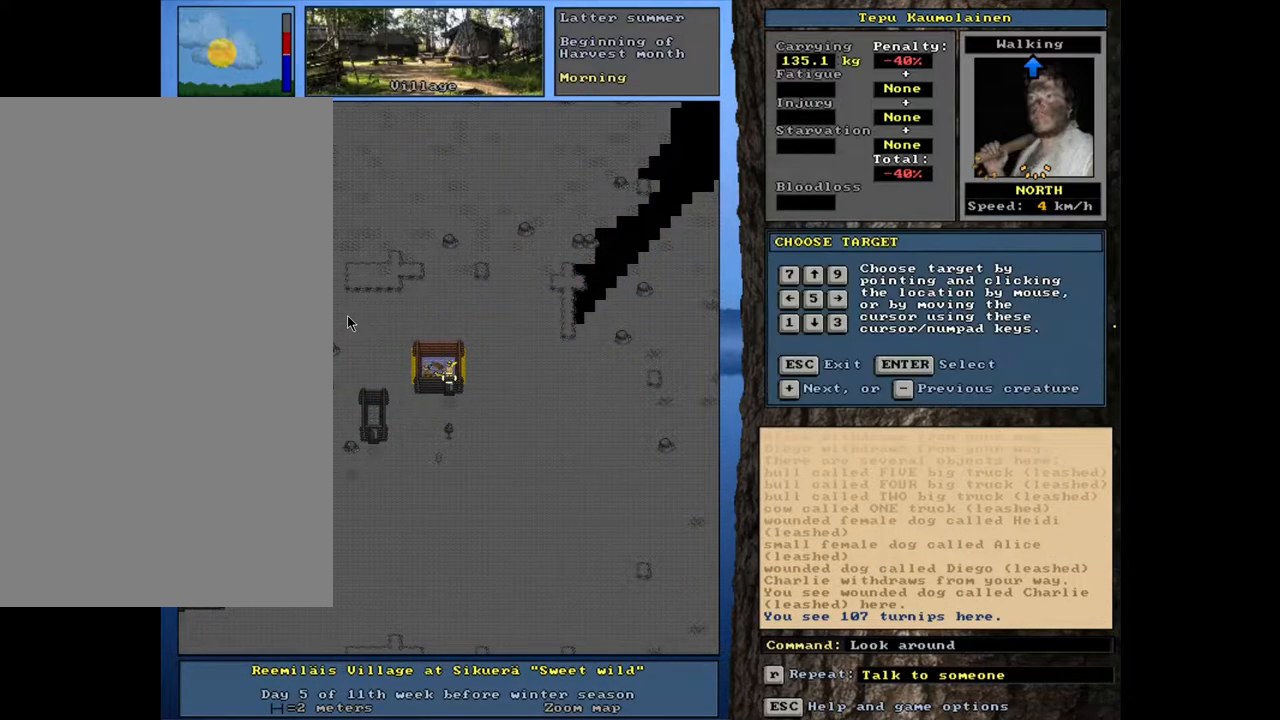
{"keys": [], "mouse": [], "events": []}
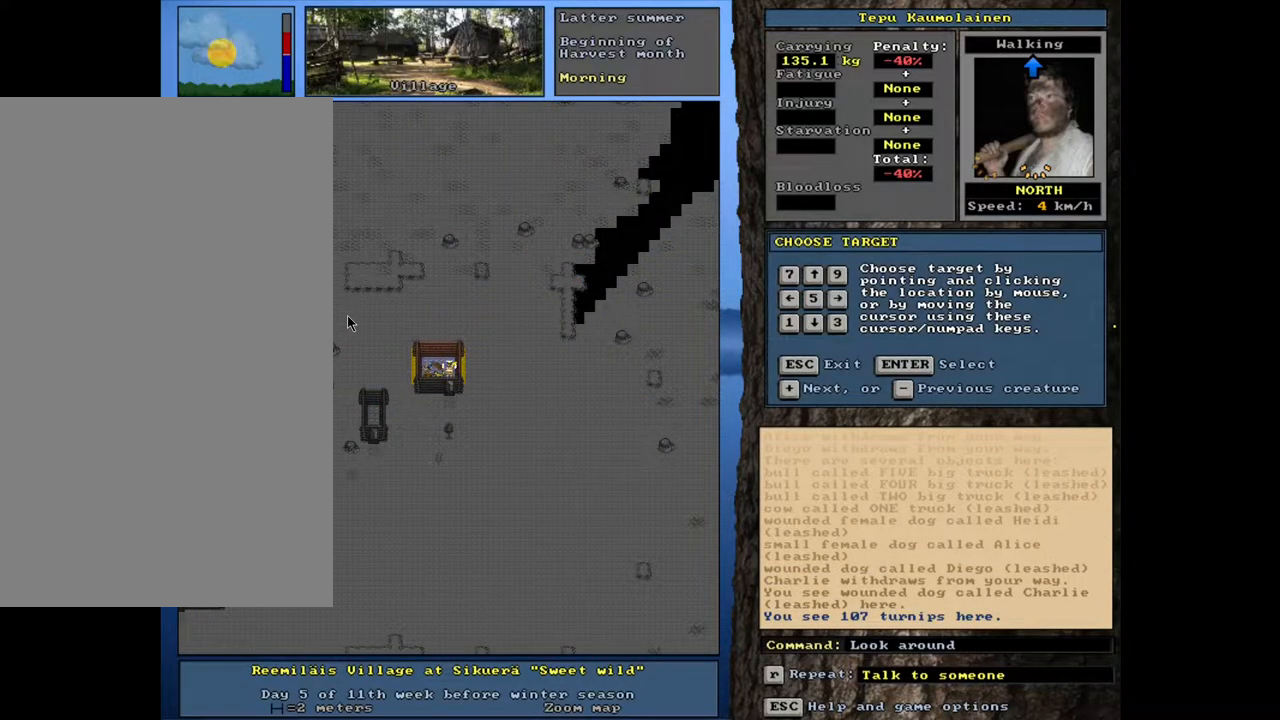
{"keys": [], "mouse": [], "events": []}
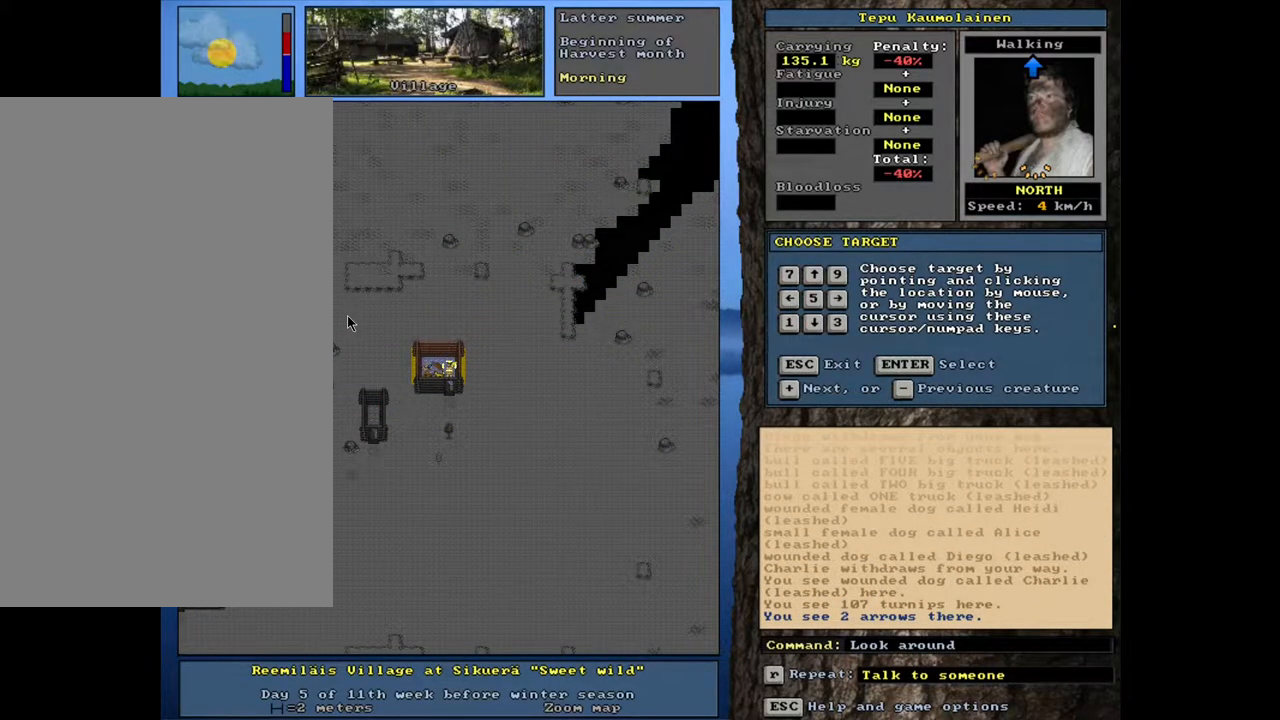
{"keys": ["g", "shift_l"], "mouse": [], "events": [[67, "escape", "down"], [150, "escape", "up"], [317, "shift_l", "down"], [450, "g", "down"]]}
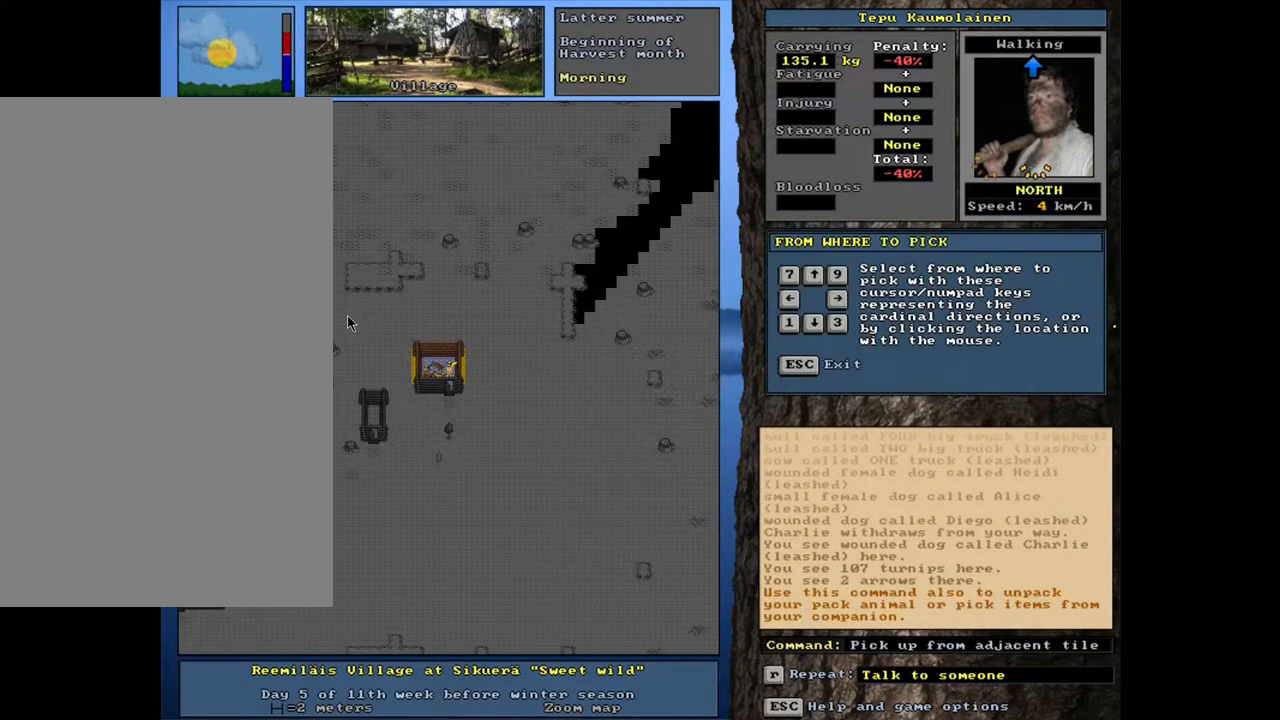
{"keys": [], "mouse": [], "events": [[33, "g", "up"], [67, "shift_l", "up"], [217, "up", "down"], [300, "up", "up"]]}